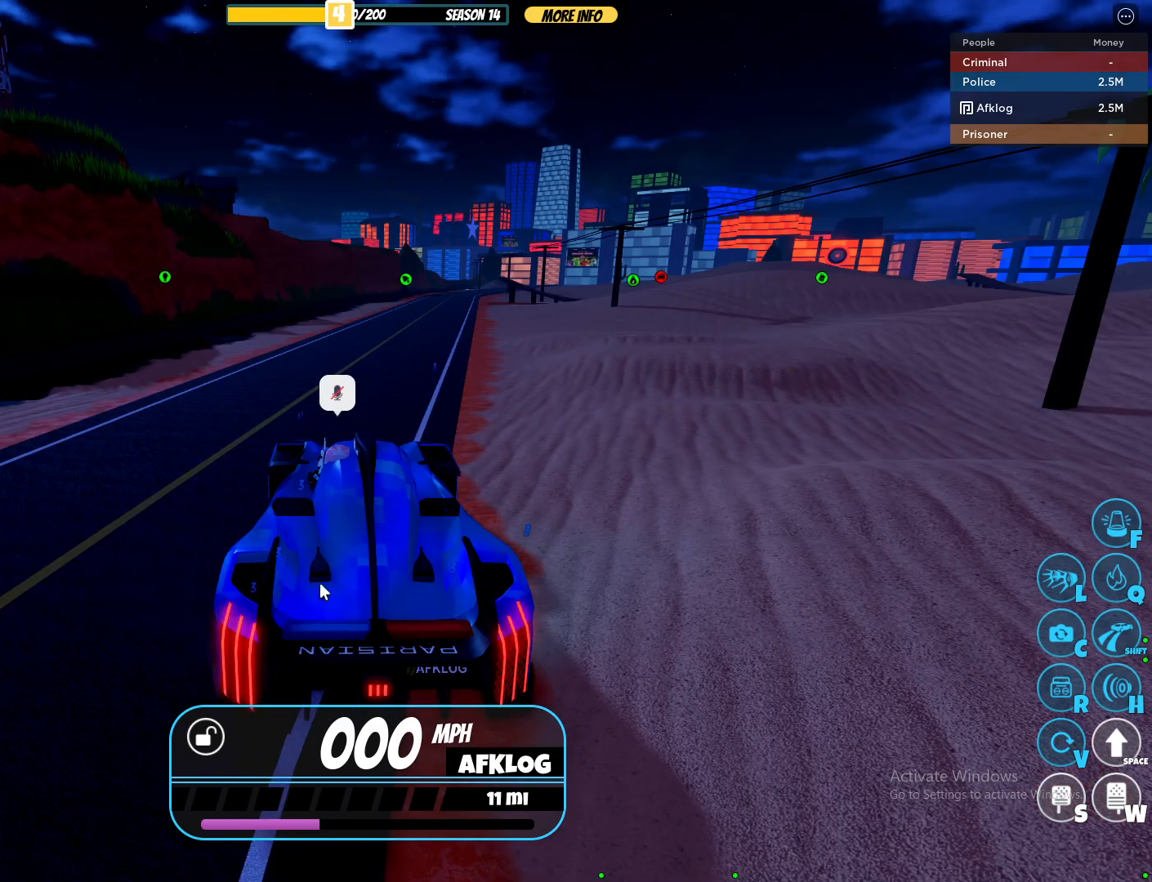
Gameplay with keyboard and mouse; each line is a JSON object with the keys and mouse buttons held at the frame after it. "events" lists presses ("down") and releases ("up") of "1", "2", "3", "4", "5", "a", "alt", "c", "caps_lock", "ctrl", "d", "e", "f", "g", "q", "r", "s", "shift", "space", "t", "tab", "v", "w", "x", "z", "mouse_left", "mouse_wheel" and "mouse_right" between this image and that frame as [ms after this image, input, new state], when the widget could be followed in between. "mouse_left", "mouse_wheel", "mouse_right" = the "left", "wheel", "right" buttons of the "mouse" list. No other keys are recorded. "wheel" means that the mouse wheel is clicked or scrolled. Not read: mouse_move.
{"keys": [], "mouse": [], "events": [[33, "mouse_left", "up"]]}
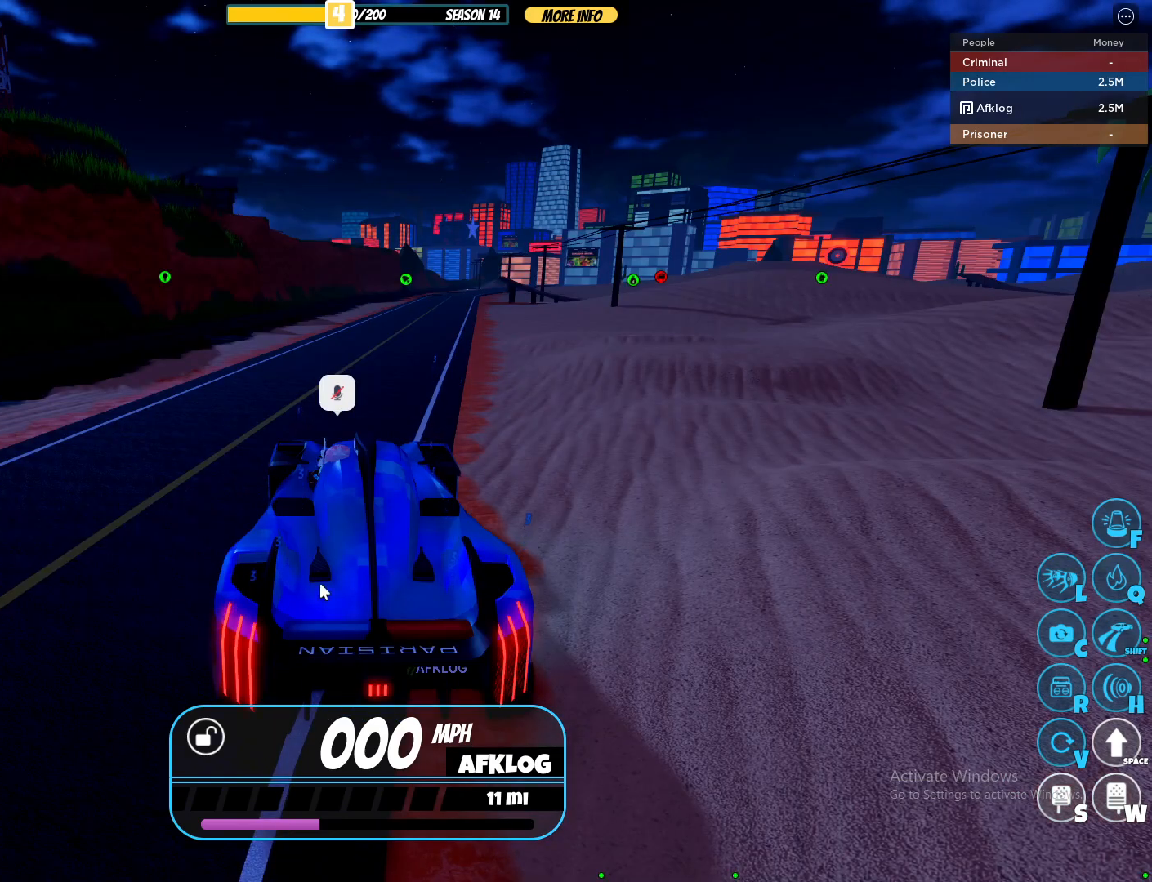
{"keys": [], "mouse": [], "events": []}
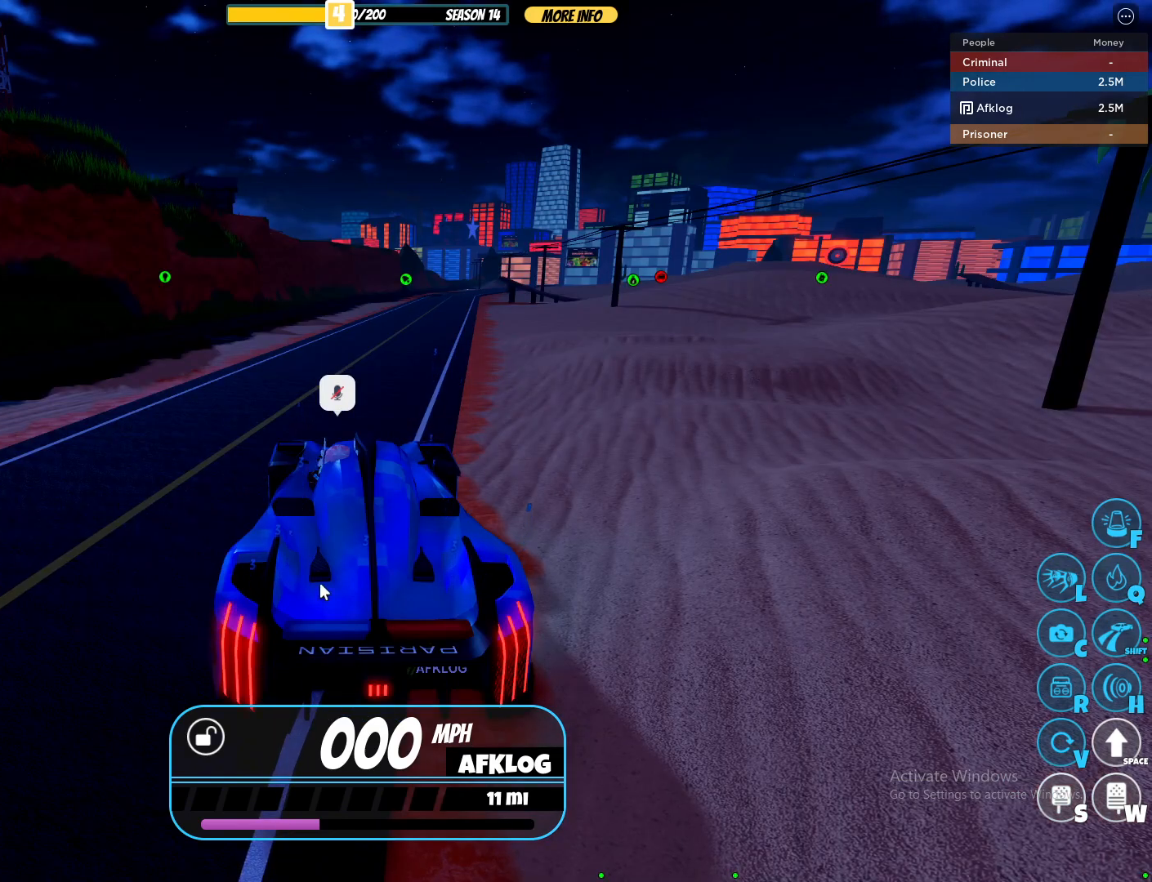
{"keys": [], "mouse": [], "events": []}
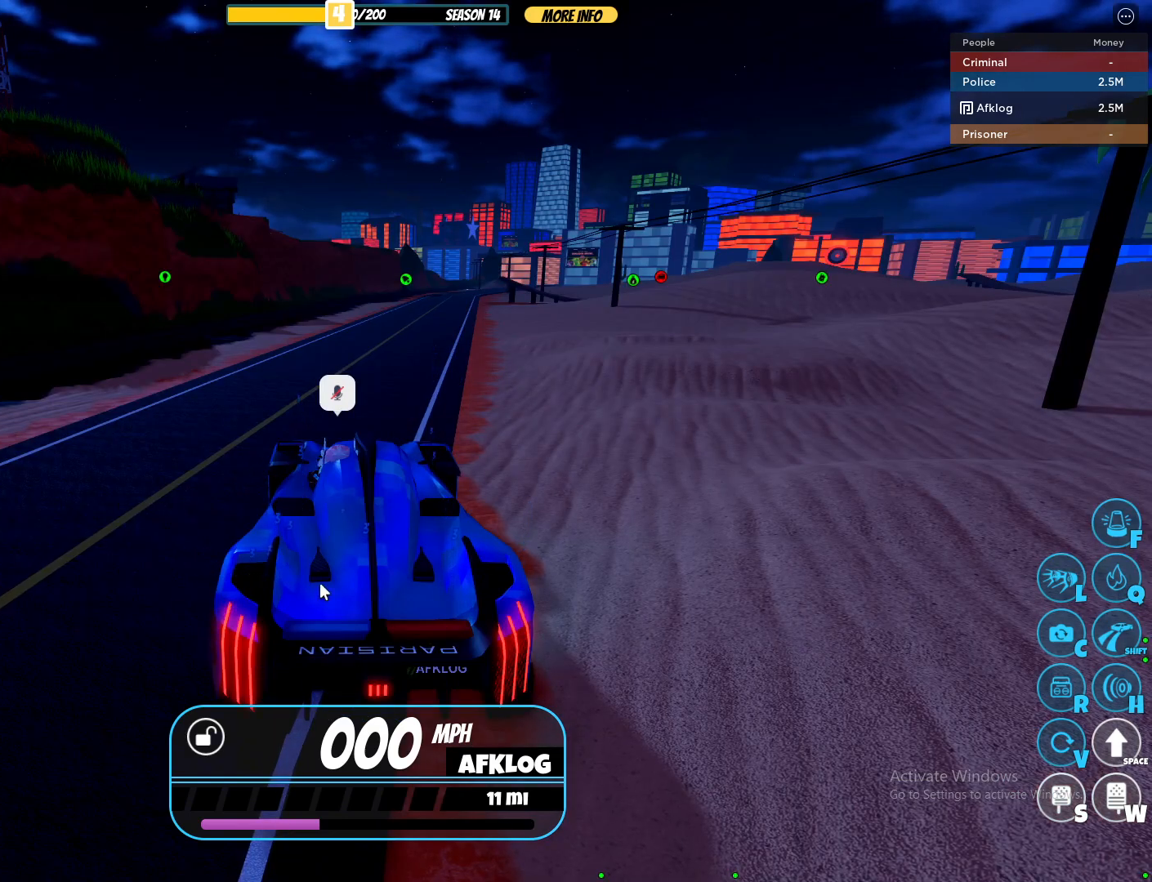
{"keys": [], "mouse": [], "events": []}
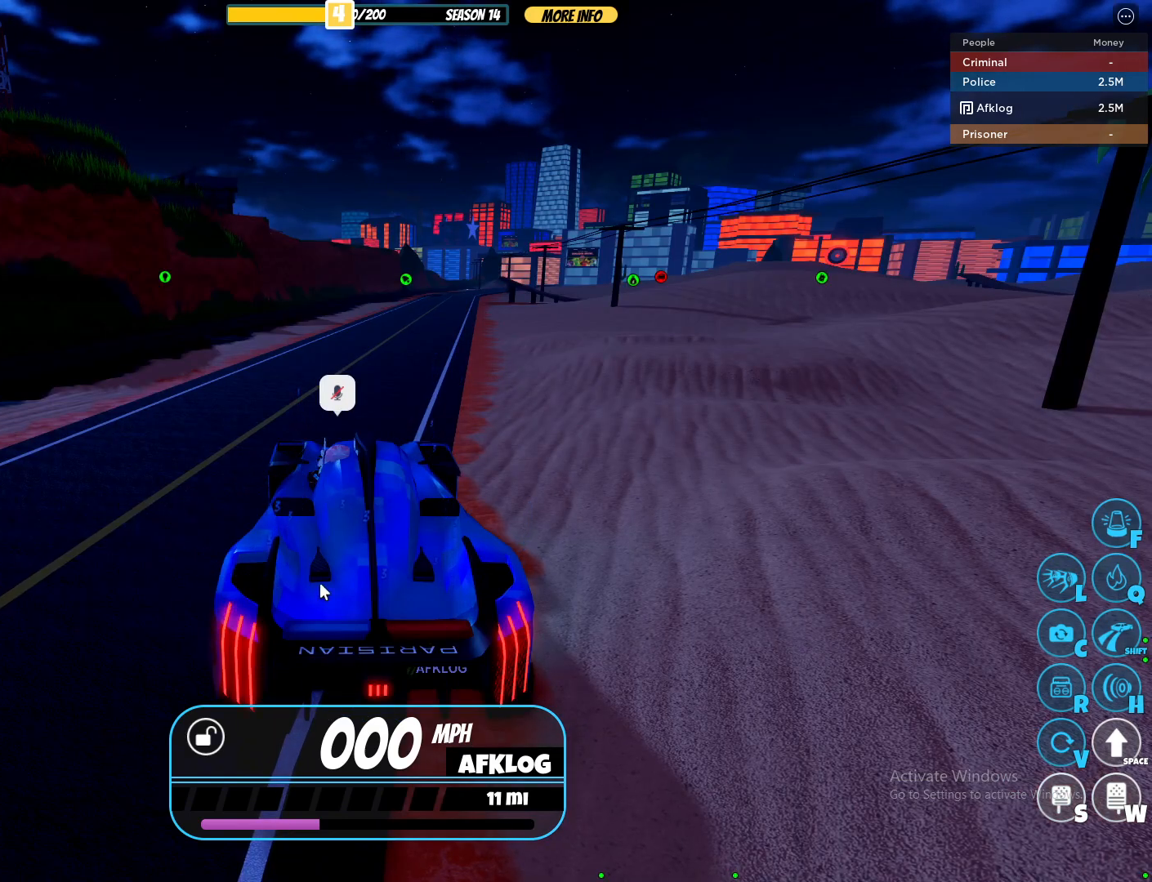
{"keys": [], "mouse": [], "events": []}
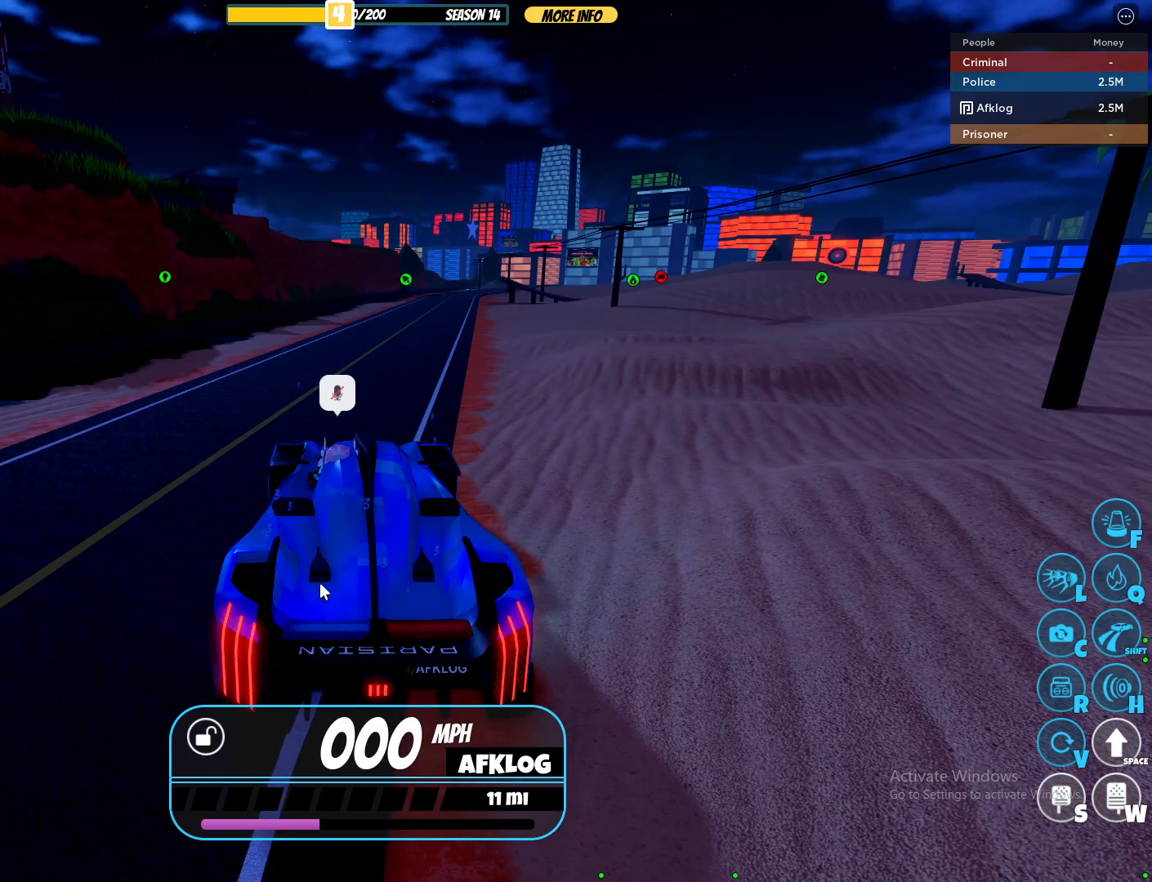
{"keys": [], "mouse": [], "events": []}
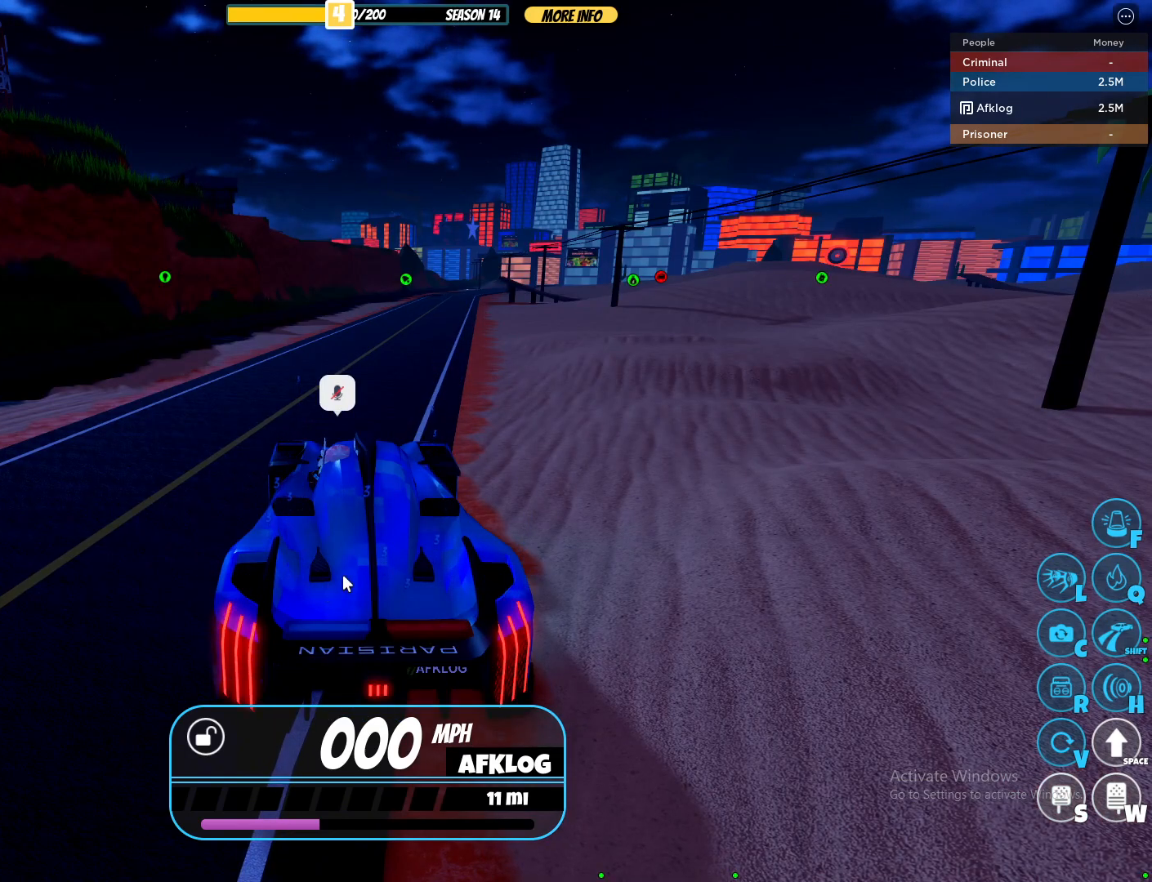
{"keys": [], "mouse": [], "events": [[133, "mouse_right", "down"], [467, "mouse_right", "up"]]}
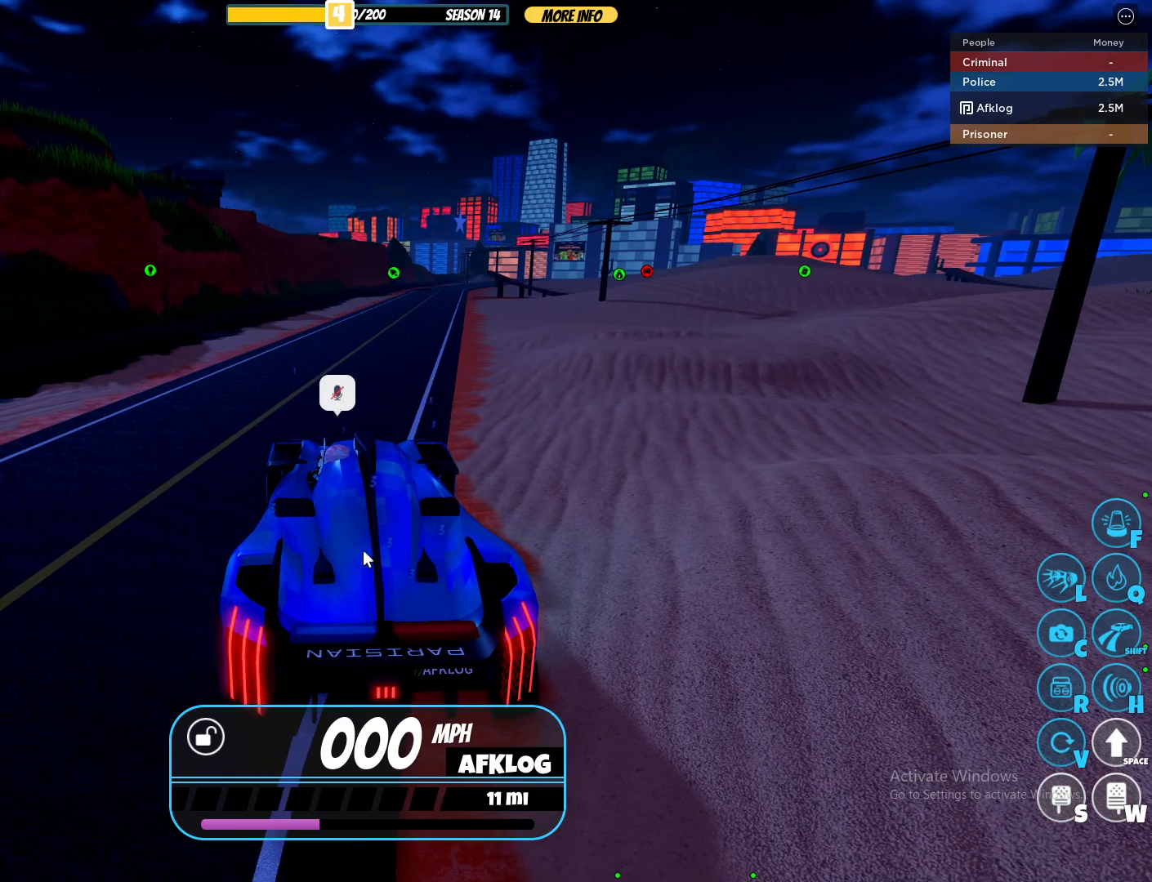
{"keys": [], "mouse": [], "events": [[200, "mouse_right", "down"], [400, "mouse_right", "up"]]}
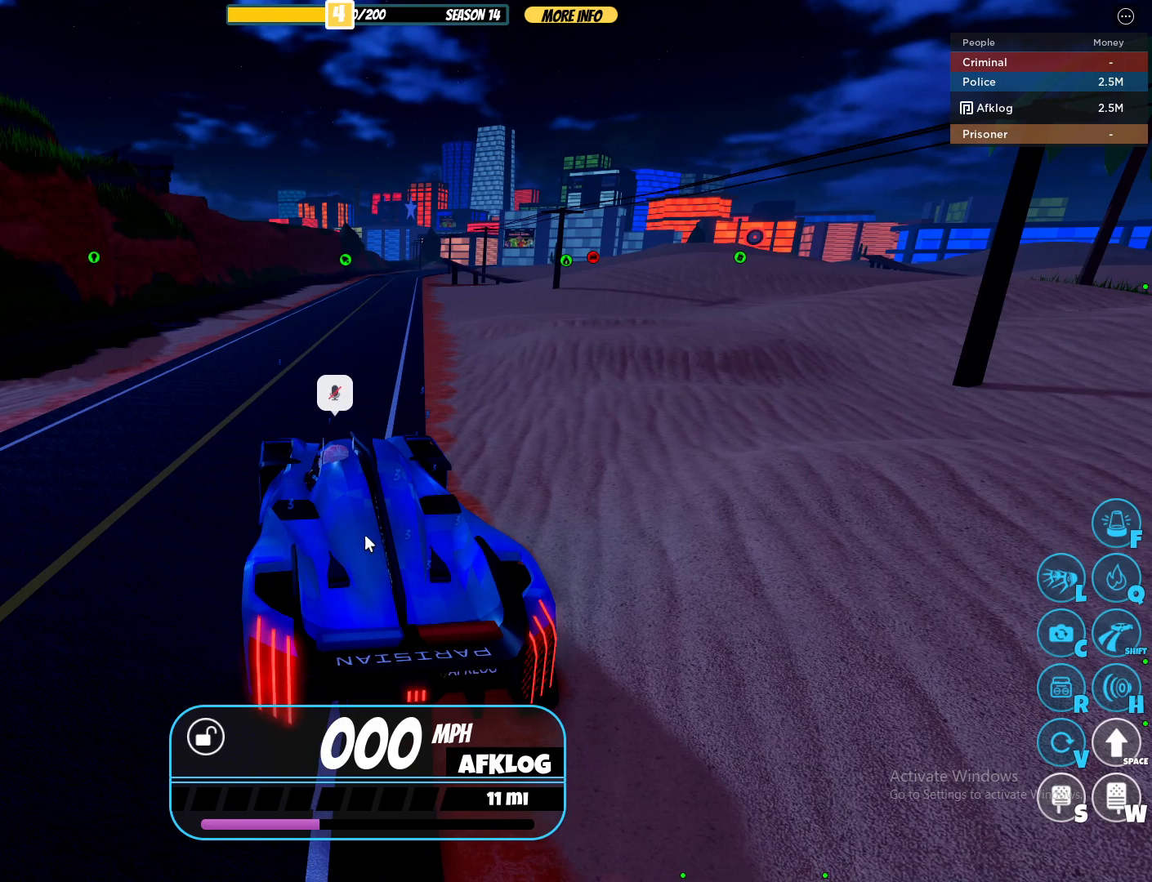
{"keys": [], "mouse": ["right"], "events": [[33, "mouse_right", "down"]]}
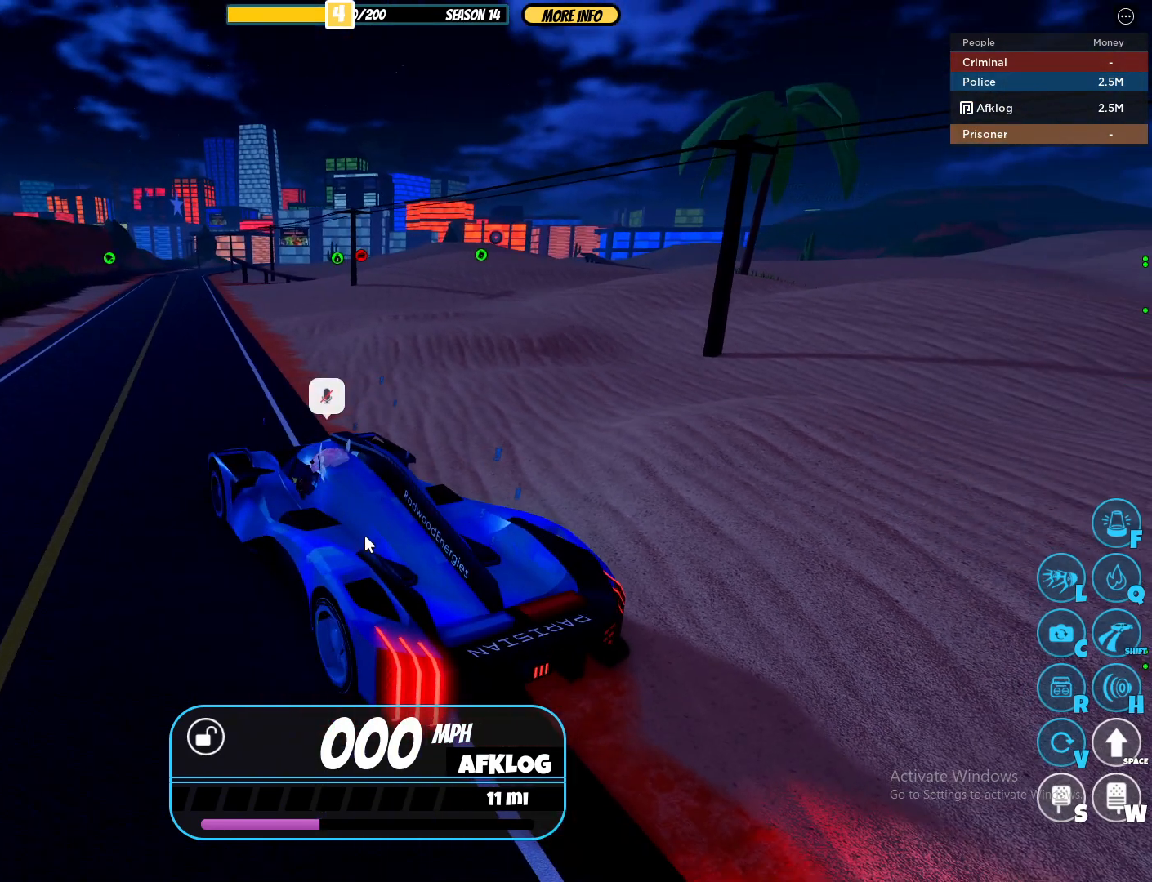
{"keys": [], "mouse": ["right"], "events": [[100, "mouse_right", "up"], [183, "mouse_right", "down"]]}
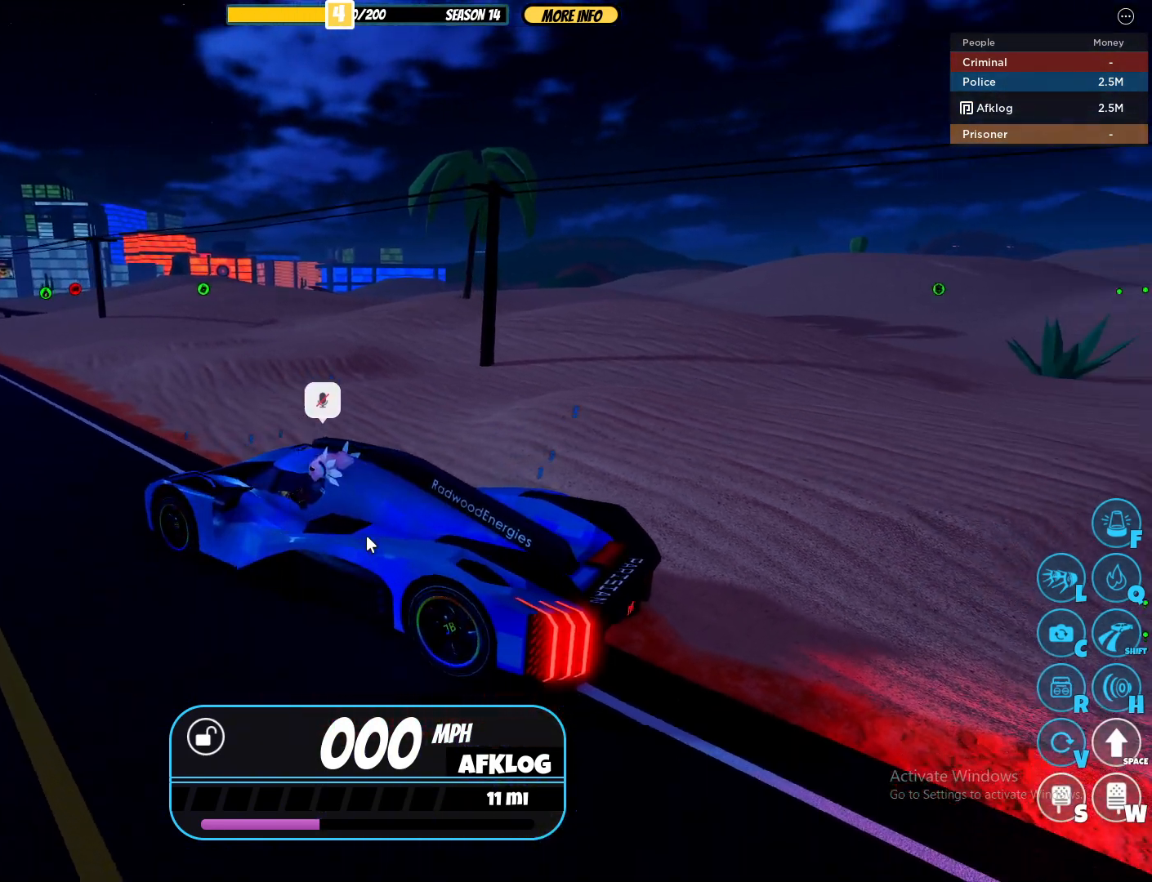
{"keys": [], "mouse": ["right"], "events": []}
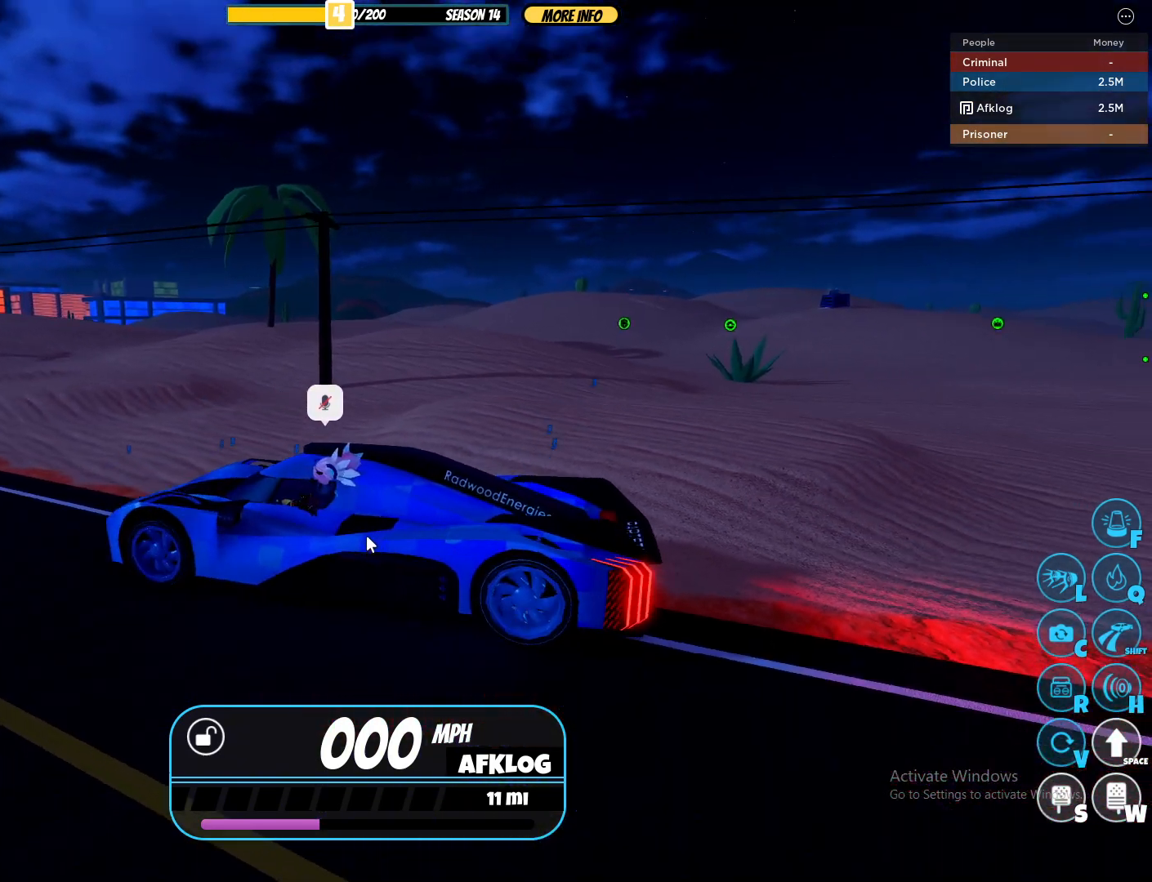
{"keys": [], "mouse": ["right"], "events": []}
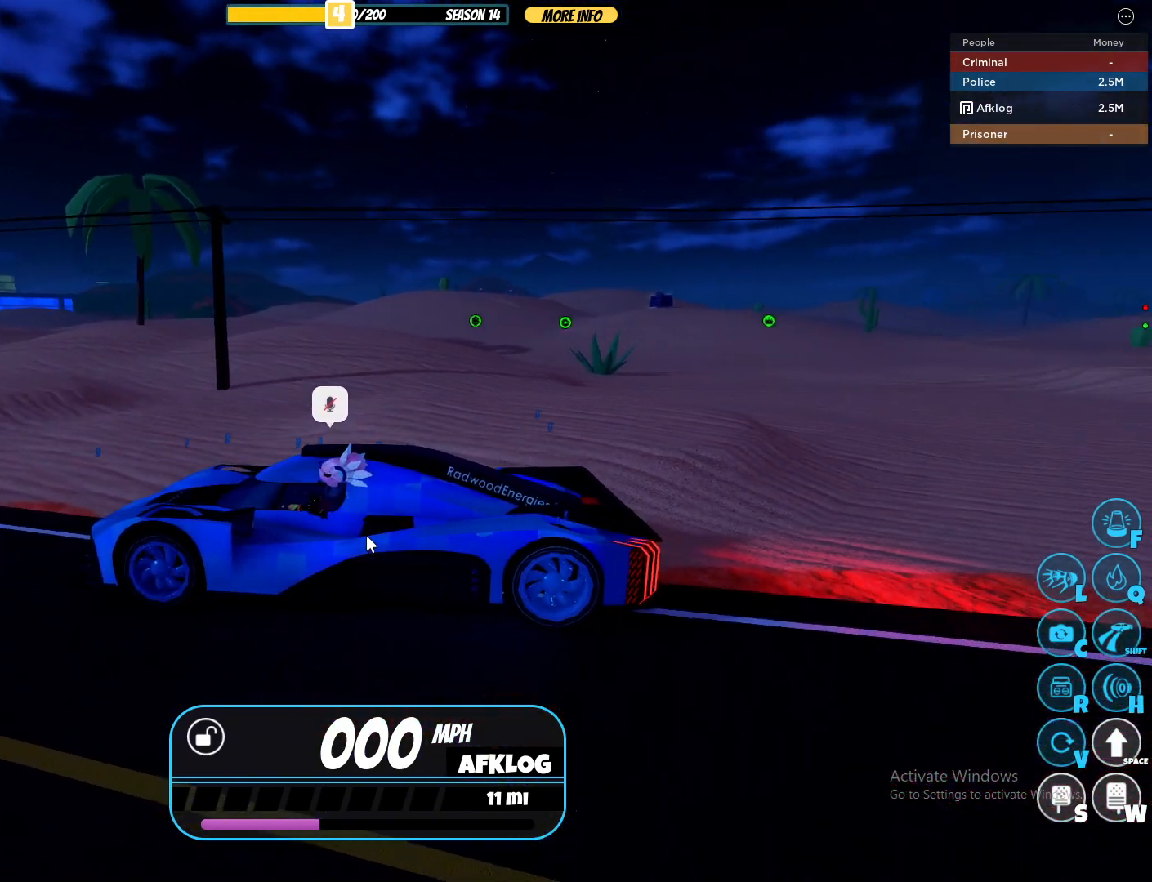
{"keys": [], "mouse": ["right"], "events": [[233, "mouse_right", "up"], [367, "mouse_right", "down"]]}
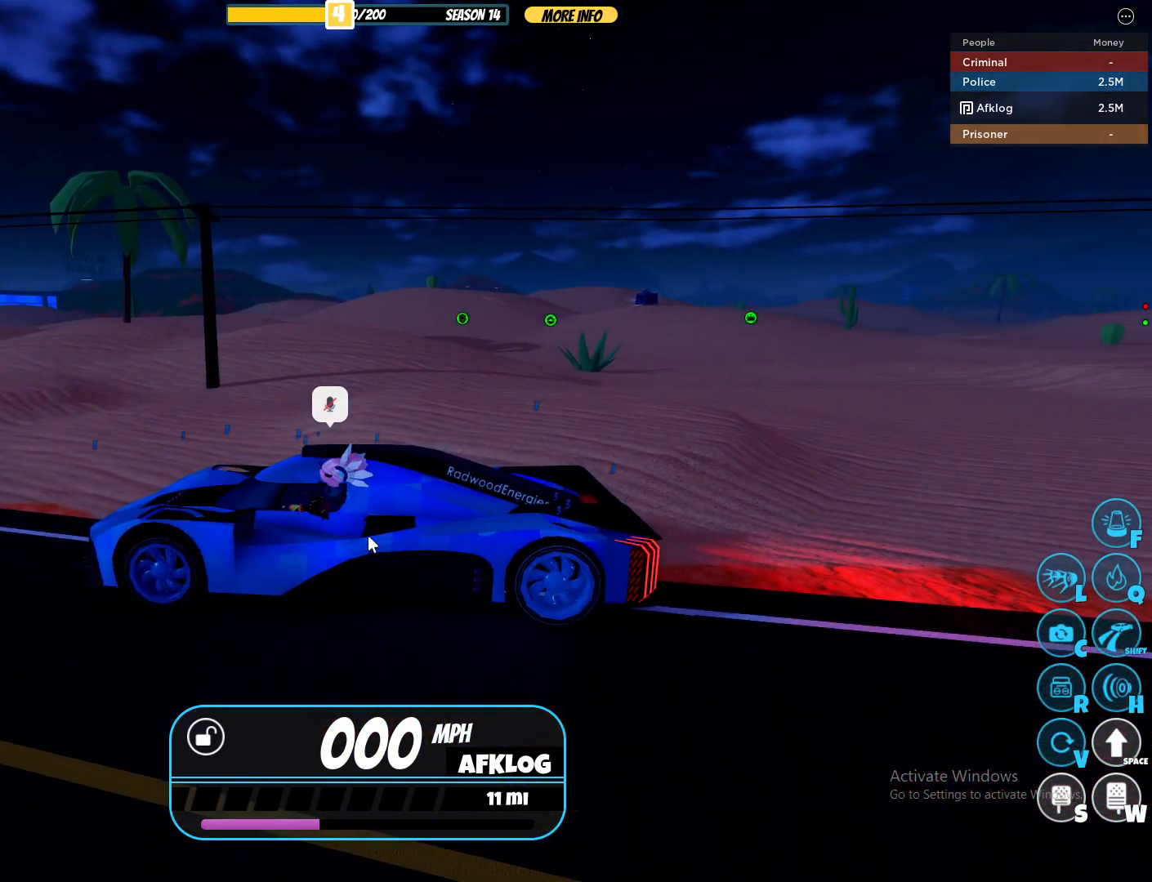
{"keys": ["w"], "mouse": ["right"], "events": [[17, "w", "down"], [300, "w", "up"], [433, "w", "down"]]}
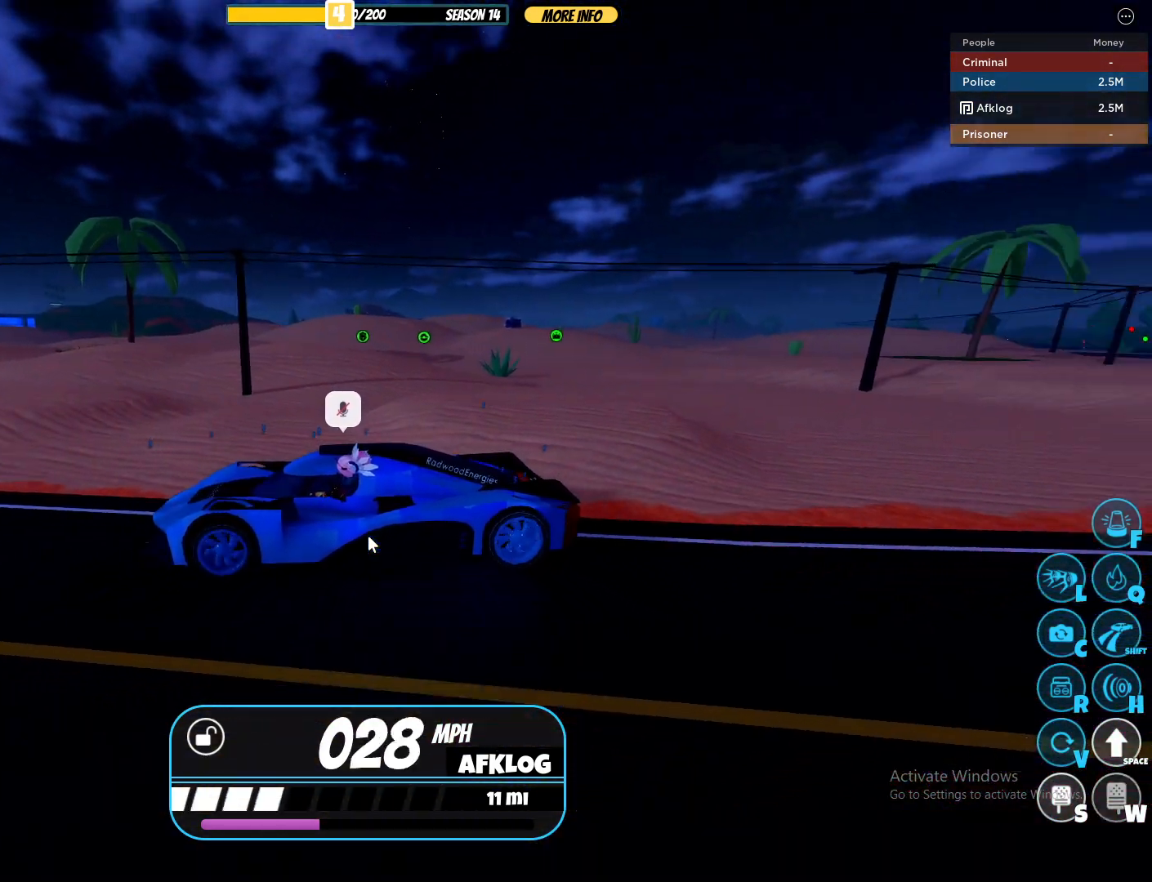
{"keys": ["w"], "mouse": ["right"], "events": [[83, "d", "down"], [217, "shift", "down"], [267, "d", "up"], [450, "shift", "up"]]}
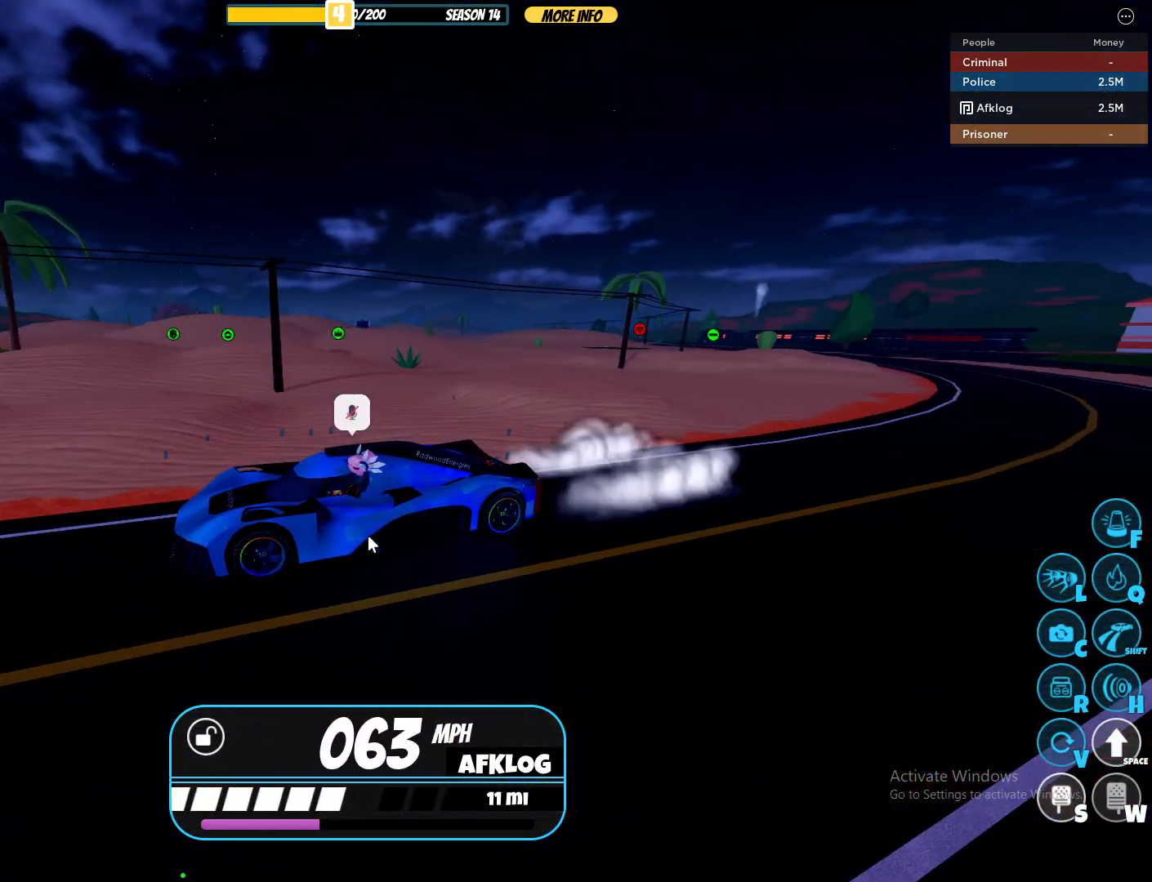
{"keys": ["shift", "w"], "mouse": ["right"], "events": [[133, "shift", "down"]]}
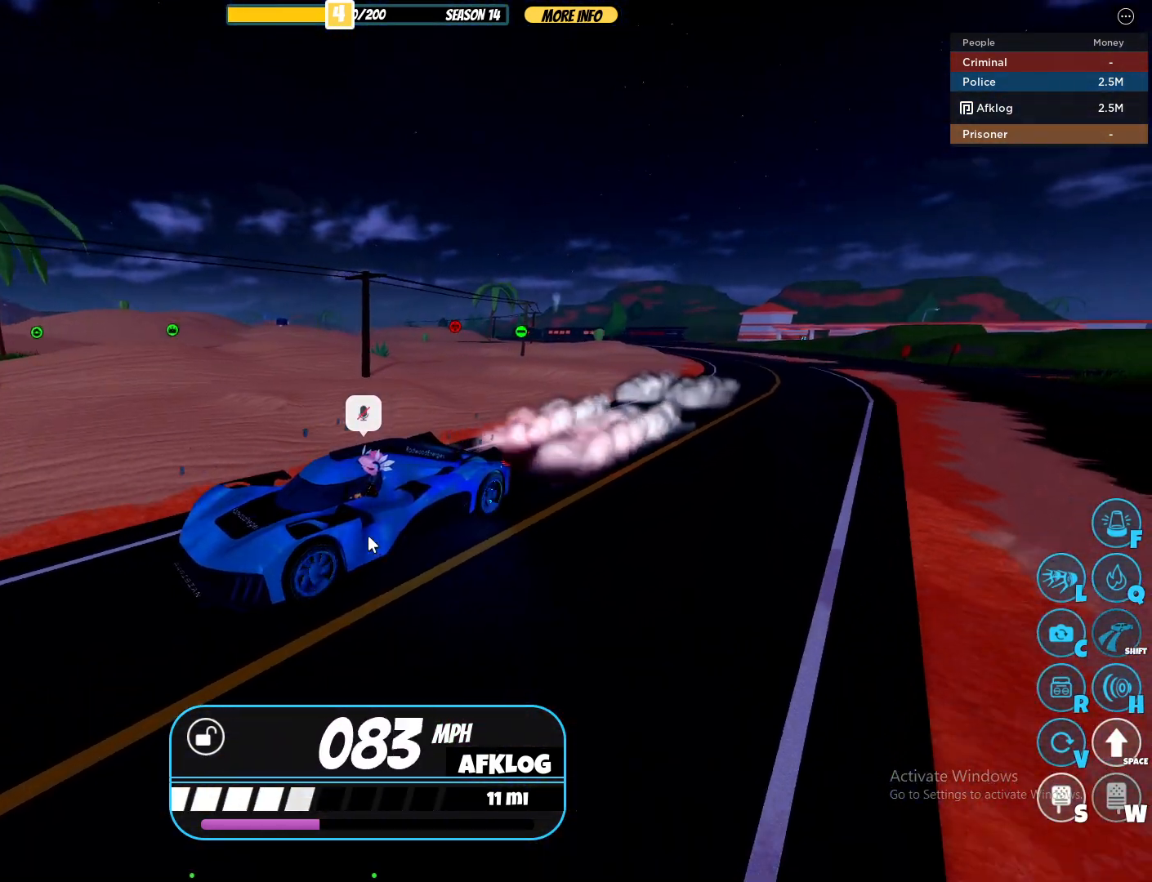
{"keys": ["shift", "w"], "mouse": ["right"], "events": [[50, "mouse_right", "up"], [333, "mouse_right", "down"]]}
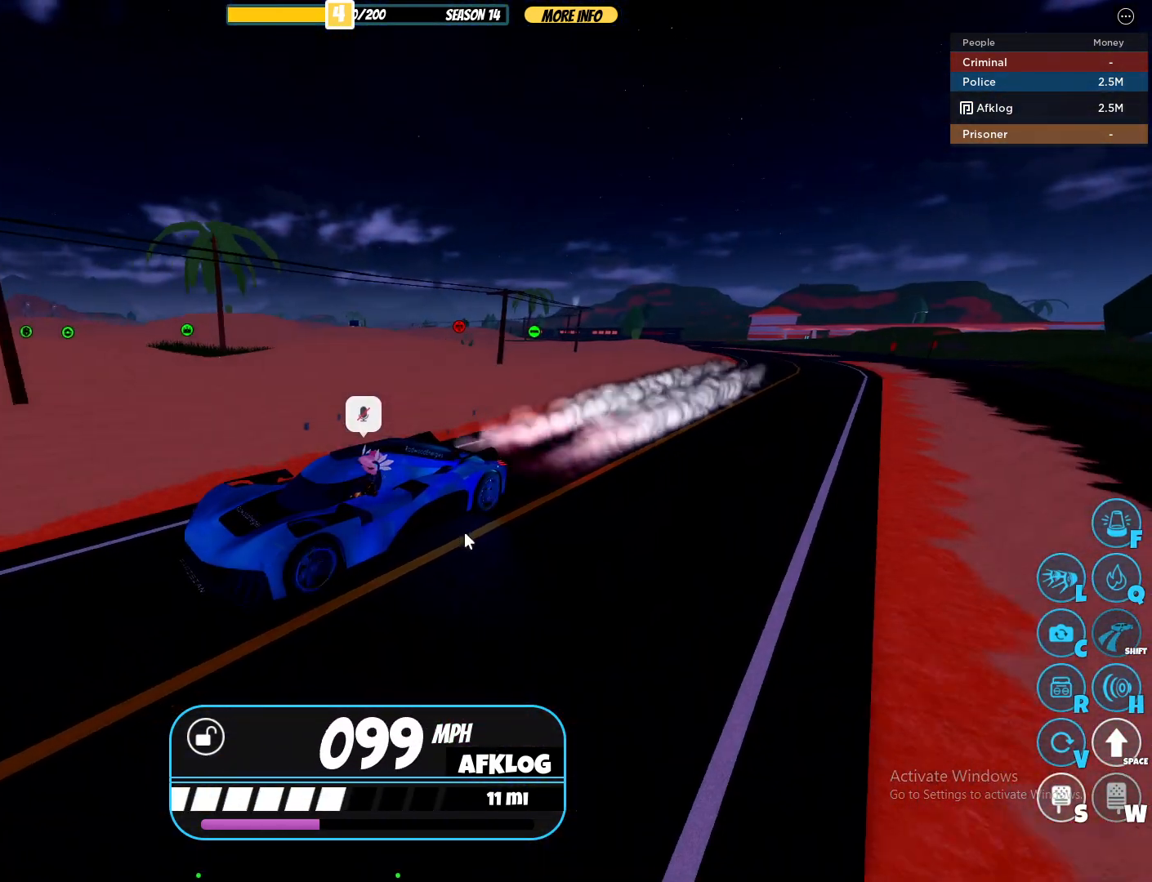
{"keys": ["d", "shift", "w"], "mouse": ["right"], "events": [[17, "mouse_right", "up"], [67, "shift", "up"], [267, "shift", "down"], [450, "mouse_right", "down"], [500, "d", "down"]]}
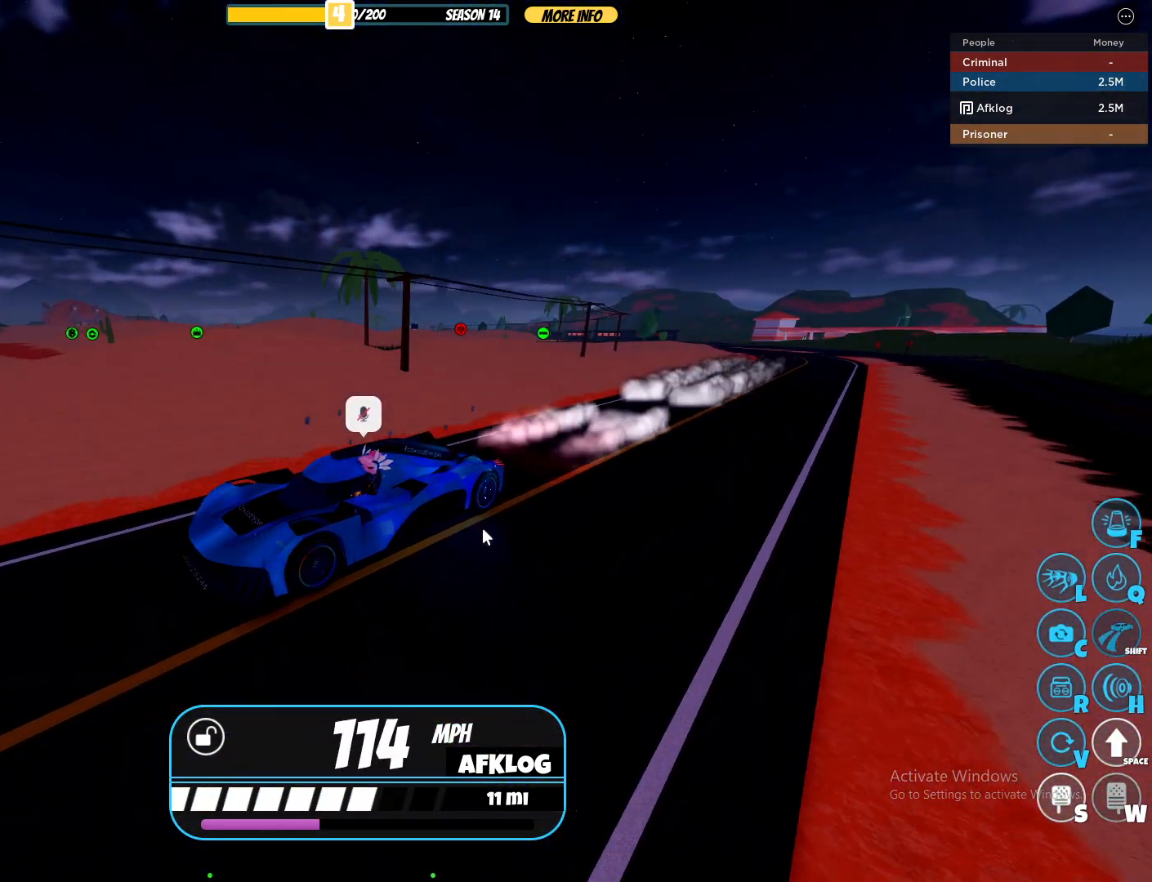
{"keys": ["shift", "w"], "mouse": ["right"], "events": [[133, "d", "up"], [233, "mouse_right", "up"], [233, "shift", "up"], [367, "shift", "down"], [417, "mouse_right", "down"]]}
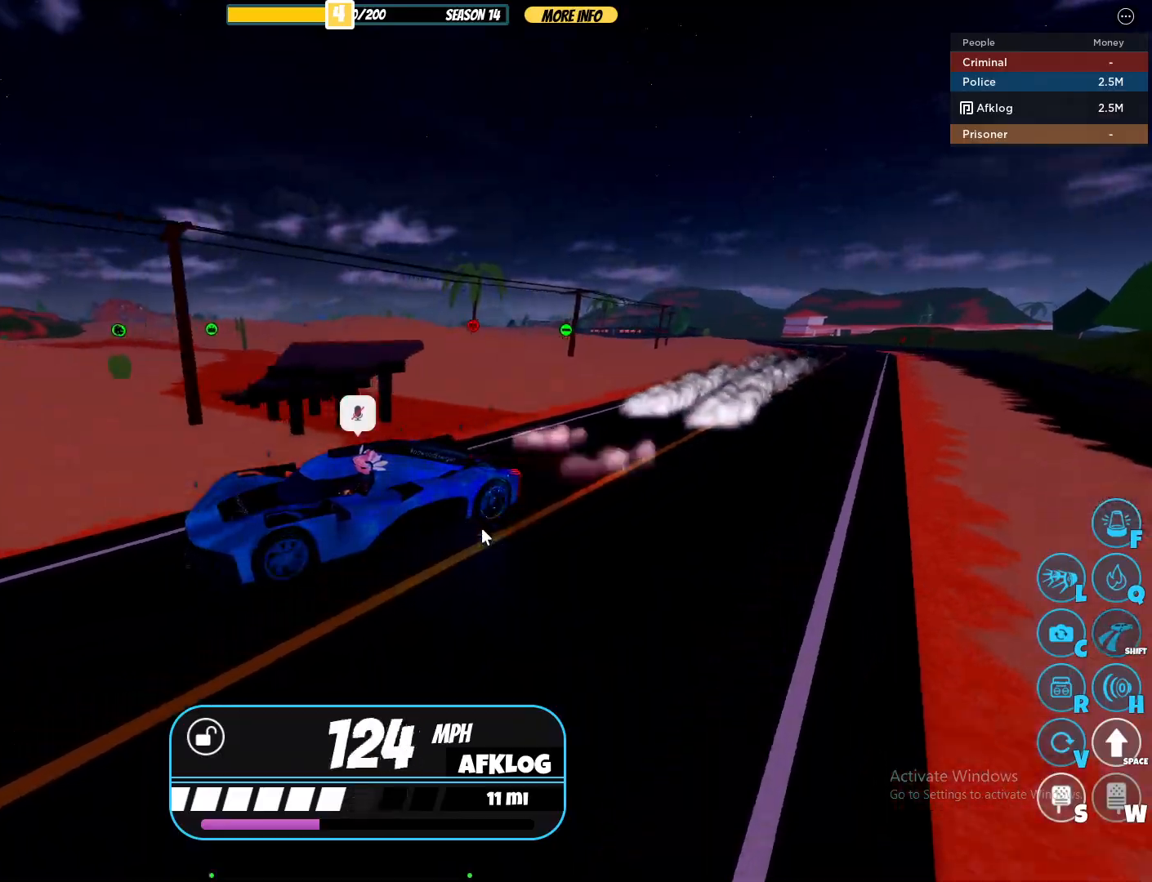
{"keys": ["shift", "w"], "mouse": ["right"], "events": [[150, "shift", "up"], [300, "shift", "down"]]}
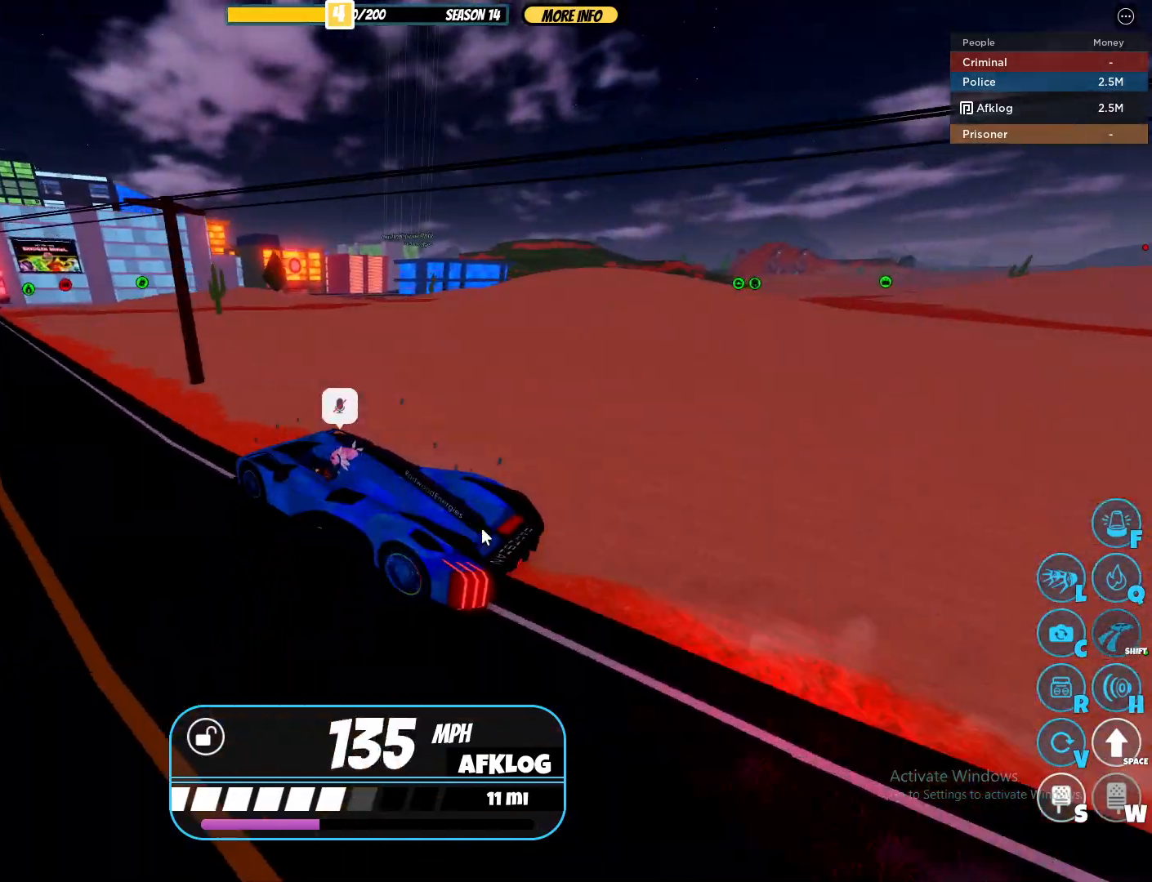
{"keys": ["shift", "w"], "mouse": [], "events": [[117, "a", "down"], [167, "mouse_right", "up"], [217, "a", "up"], [267, "shift", "up"], [400, "shift", "down"]]}
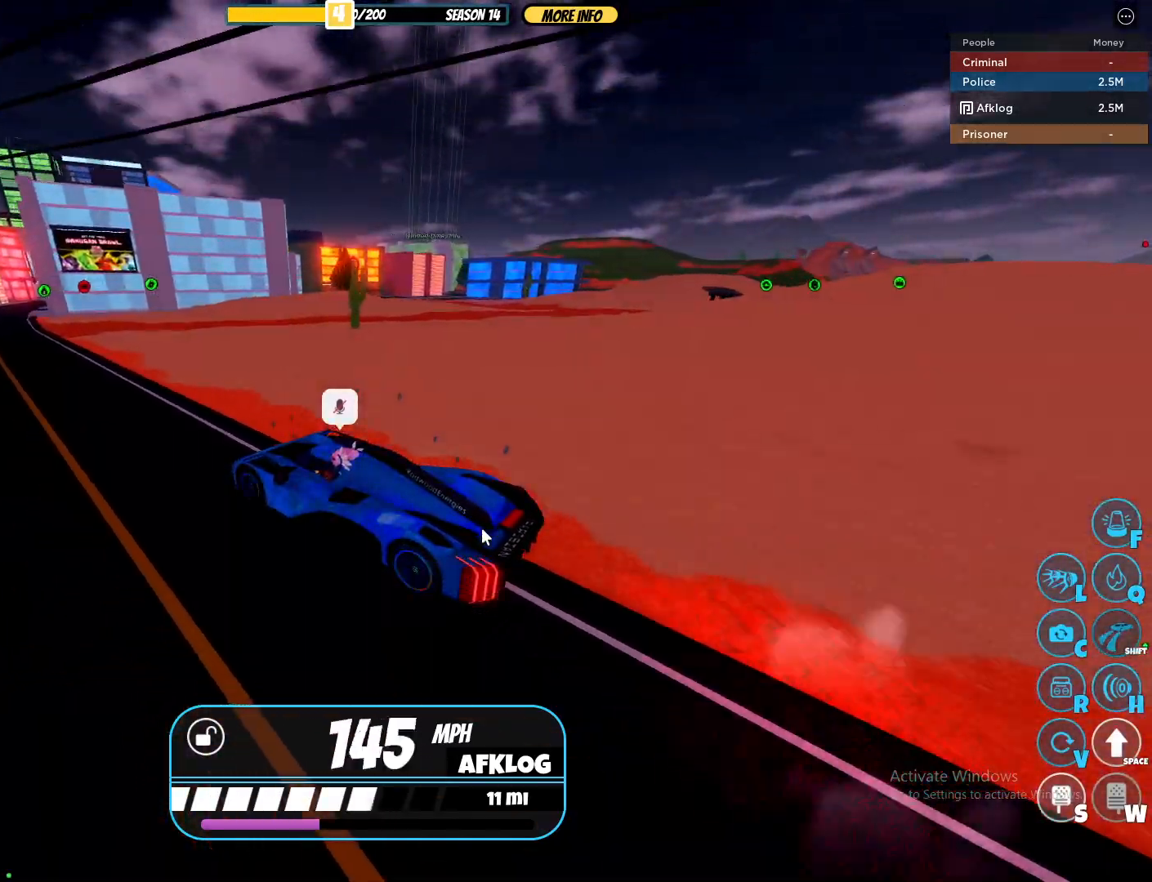
{"keys": ["shift", "w"], "mouse": [], "events": [[183, "d", "down"], [233, "shift", "up"], [367, "d", "up"], [417, "shift", "down"]]}
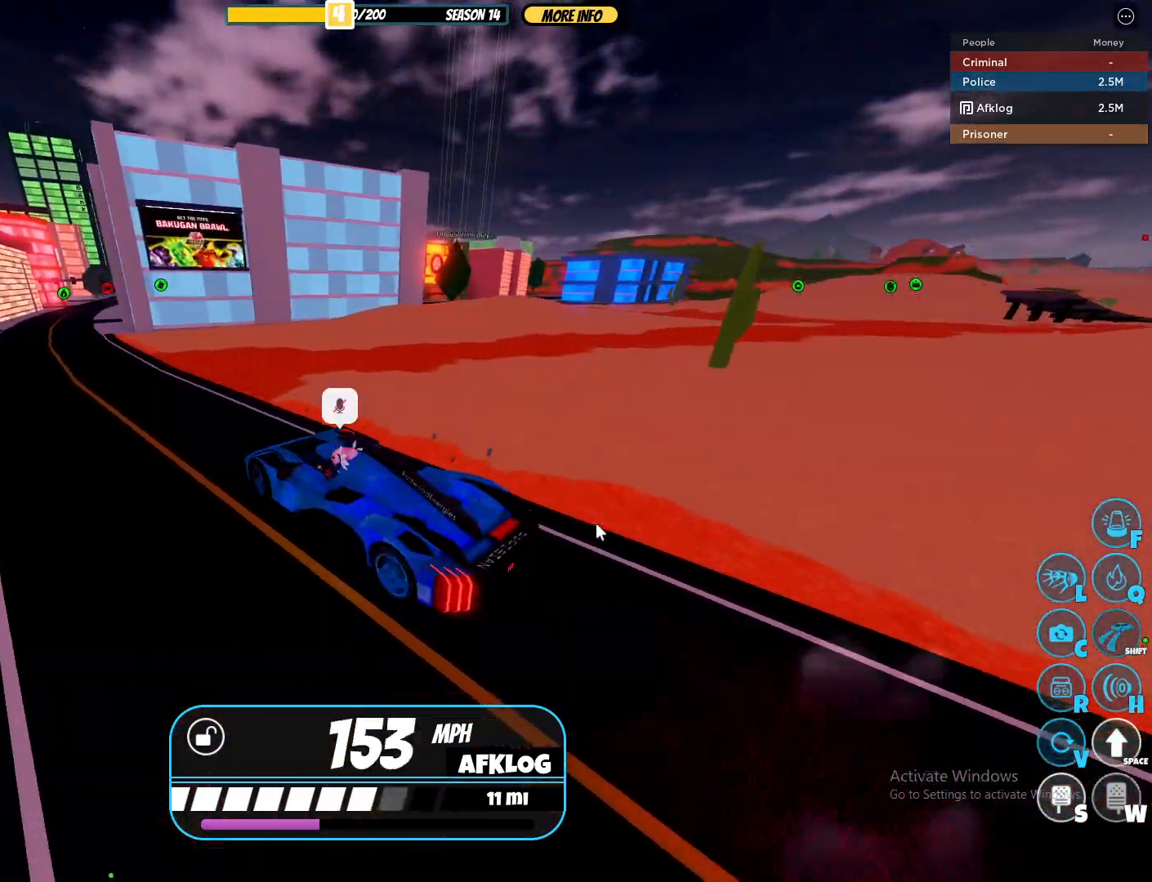
{"keys": ["d", "shift", "w"], "mouse": ["right"], "events": [[200, "shift", "up"], [333, "w", "up"], [433, "d", "down"], [433, "mouse_right", "down"], [433, "w", "down"], [483, "shift", "down"]]}
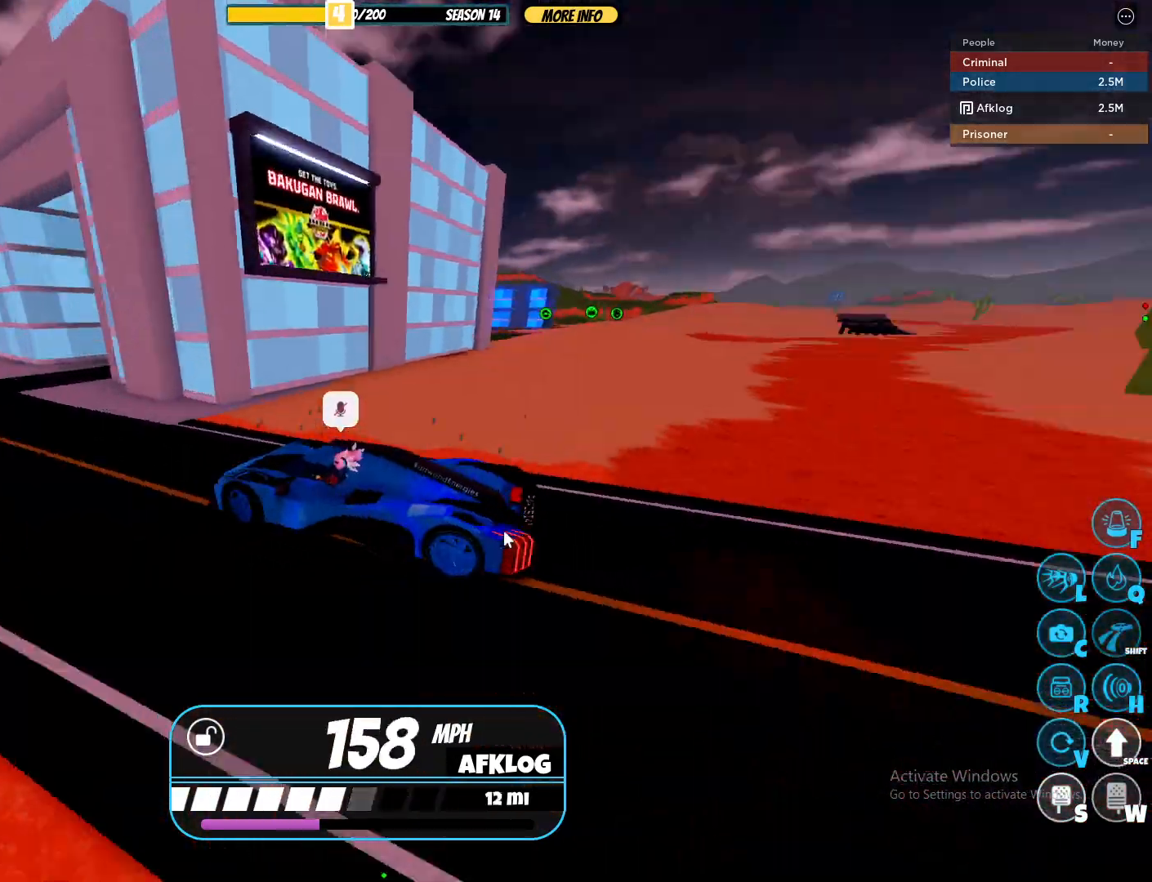
{"keys": ["shift", "w"], "mouse": ["right"], "events": [[83, "d", "up"], [417, "d", "down"], [500, "d", "up"]]}
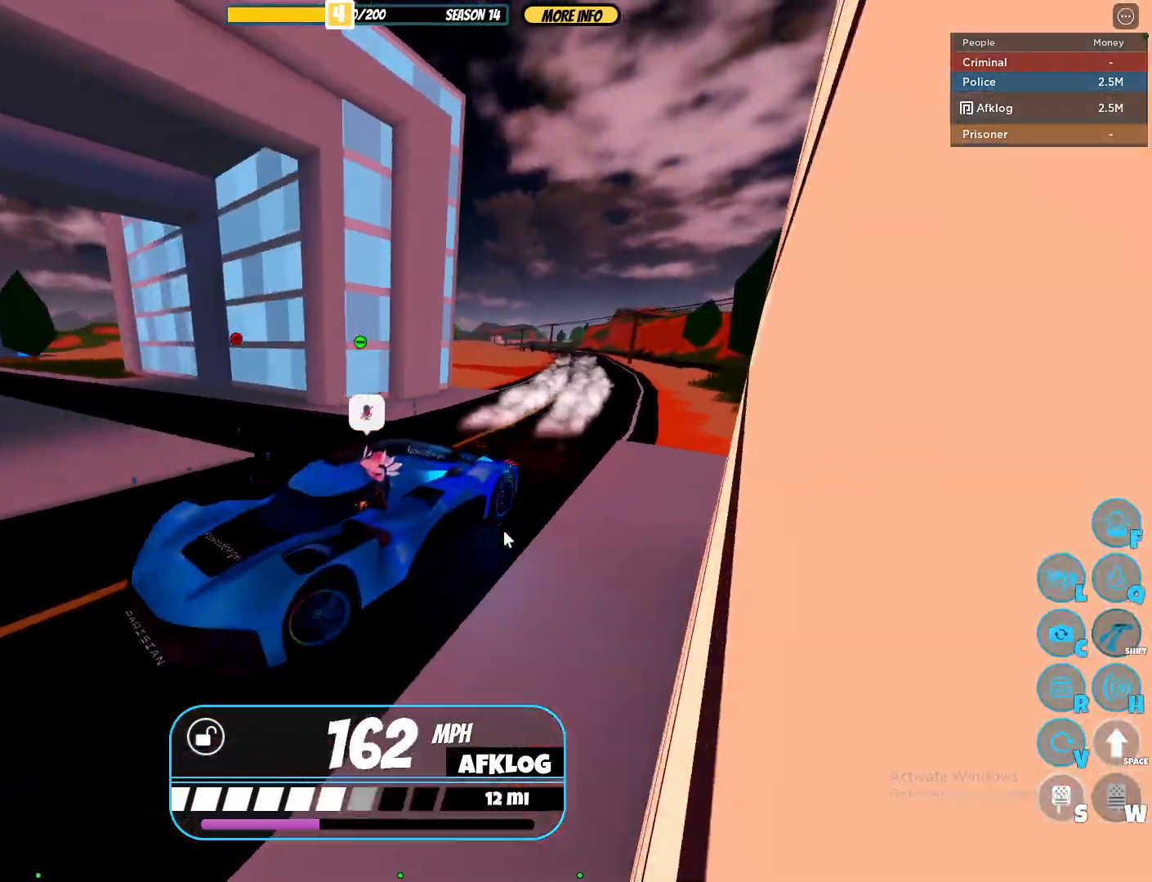
{"keys": ["d", "shift", "w"], "mouse": ["right"], "events": [[33, "shift", "up"], [133, "mouse_right", "up"], [333, "mouse_right", "down"], [333, "shift", "down"], [383, "d", "down"]]}
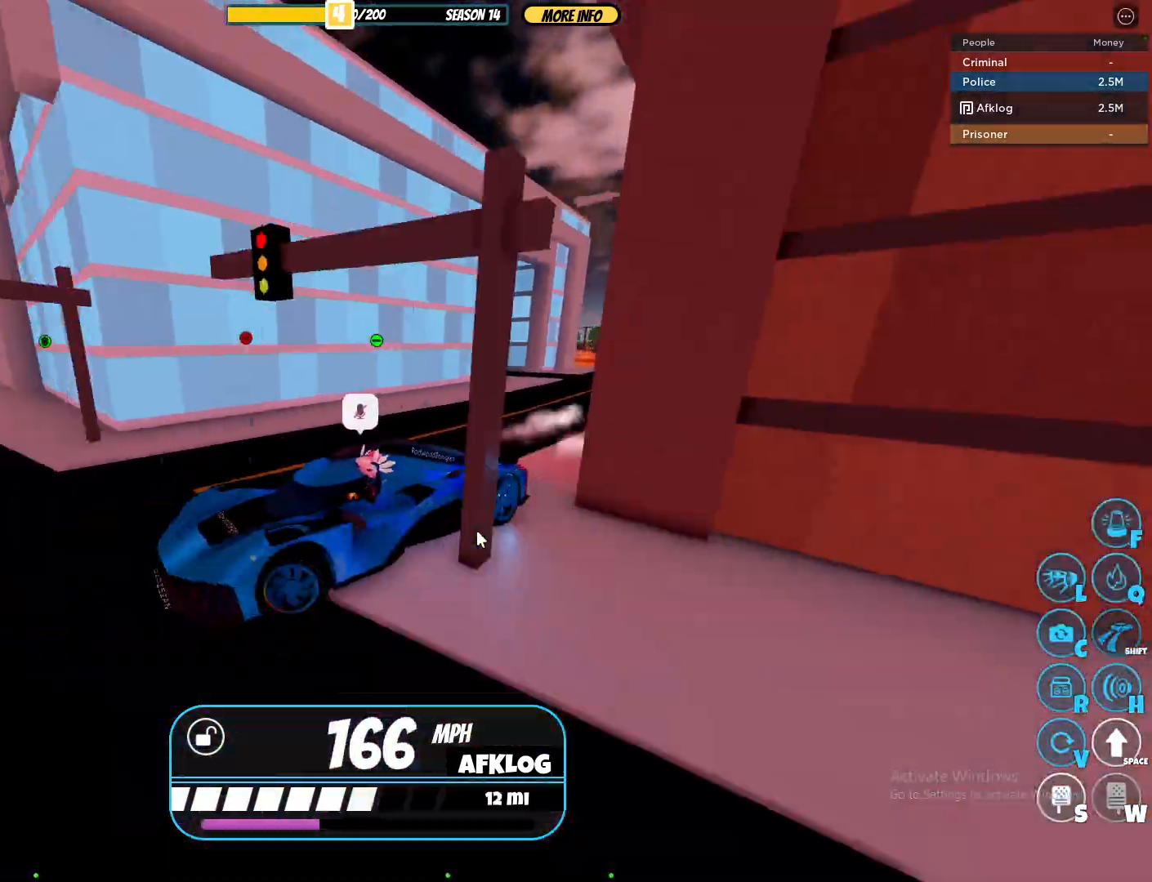
{"keys": ["shift", "w"], "mouse": ["right"], "events": [[117, "d", "up"], [200, "w", "up"], [383, "w", "down"]]}
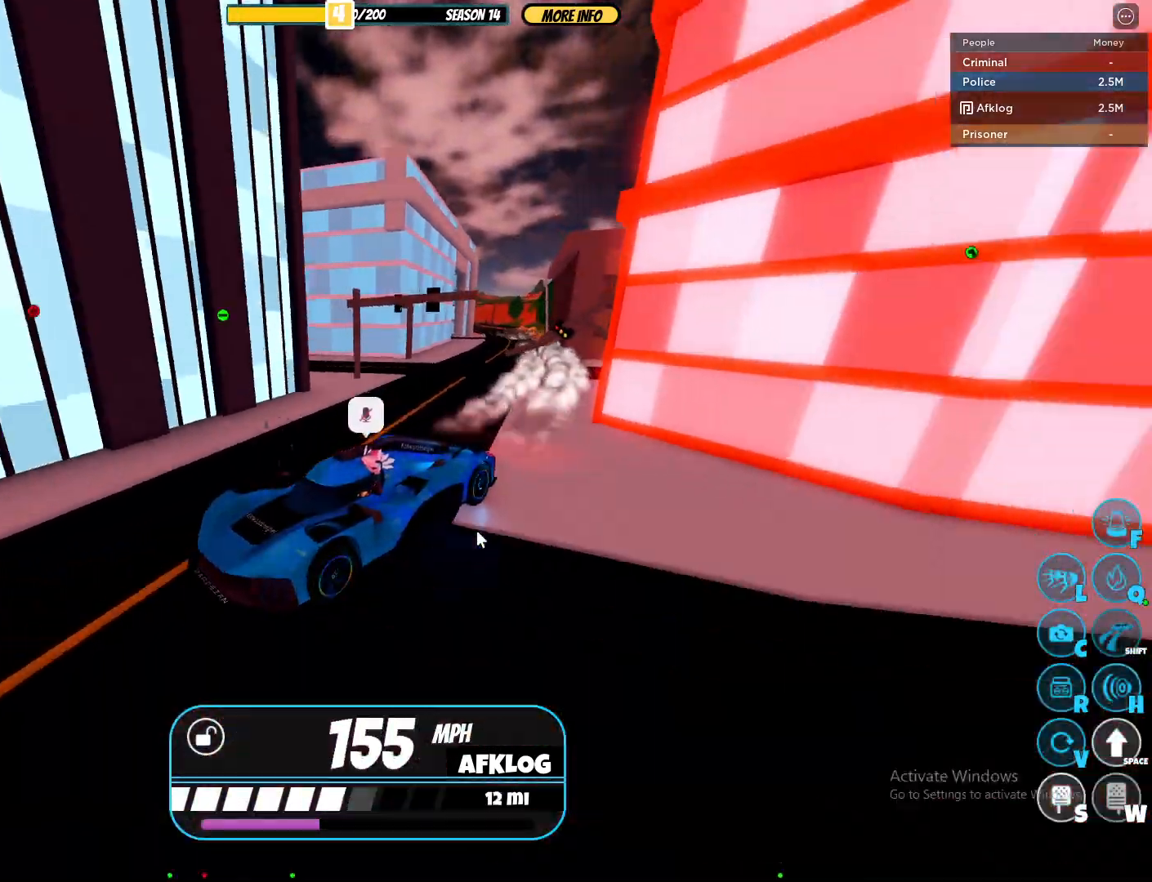
{"keys": ["a", "shift", "w"], "mouse": ["right"], "events": [[117, "a", "down"], [167, "w", "up"], [217, "mouse_right", "up"], [350, "mouse_right", "down"], [400, "w", "down"]]}
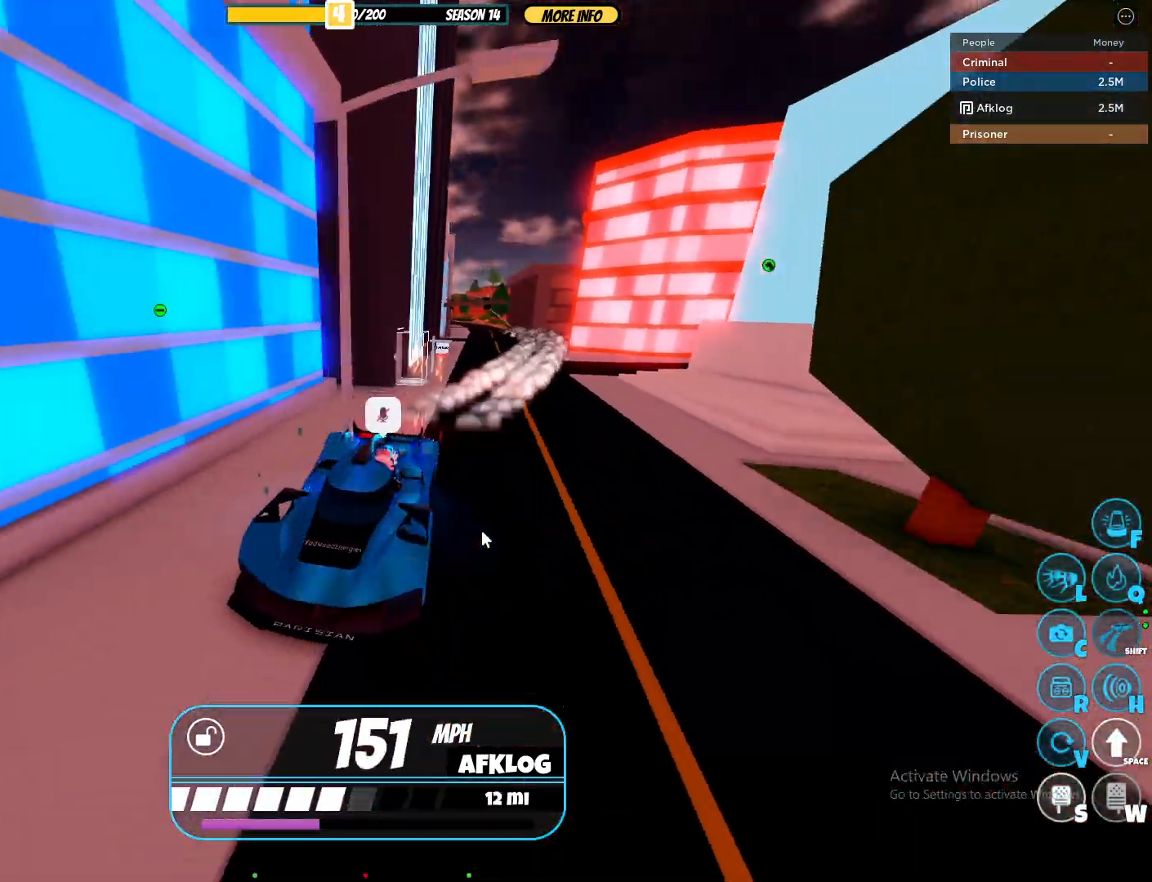
{"keys": ["d", "shift", "w"], "mouse": ["right"], "events": [[233, "a", "up"], [283, "mouse_right", "up"], [367, "d", "down"], [367, "mouse_right", "down"]]}
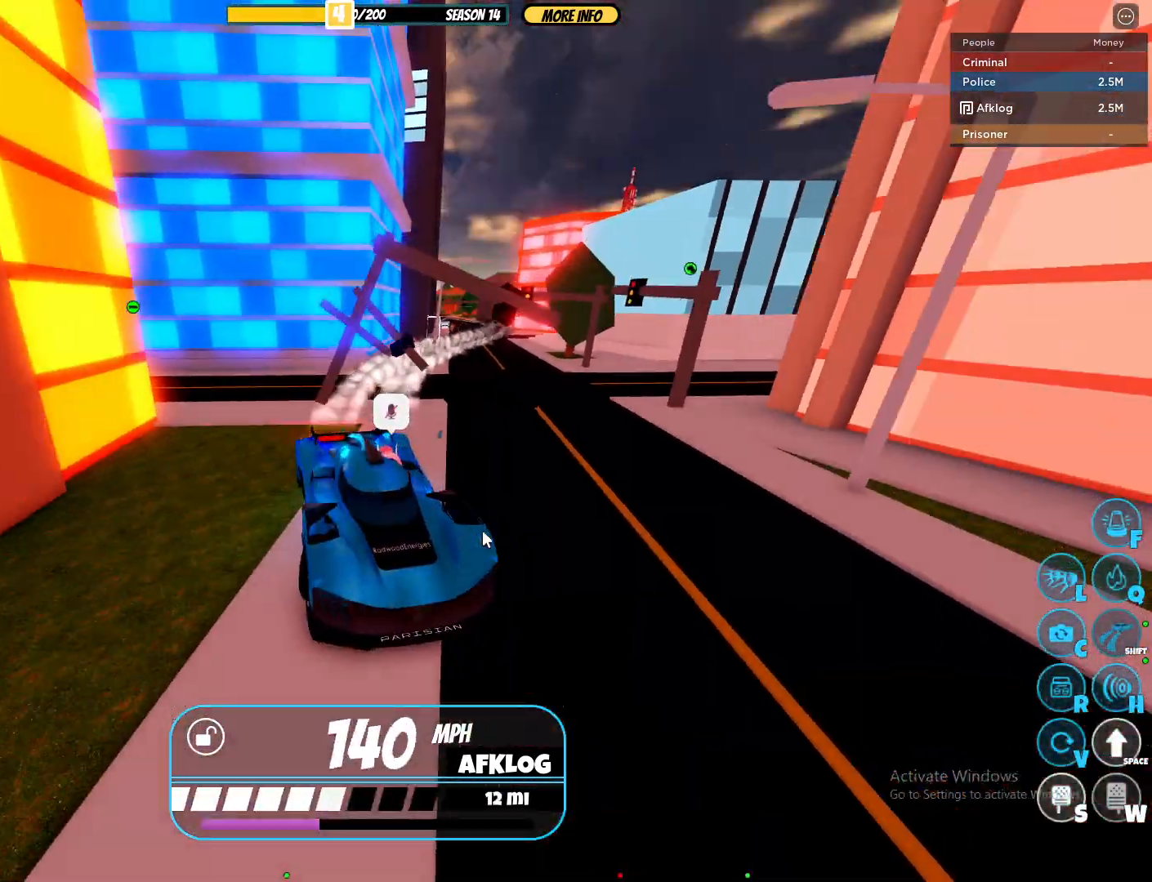
{"keys": ["s", "shift"], "mouse": [], "events": [[100, "d", "up"], [200, "w", "up"], [250, "mouse_right", "up"], [350, "mouse_right", "down"], [350, "s", "down"], [483, "mouse_right", "up"]]}
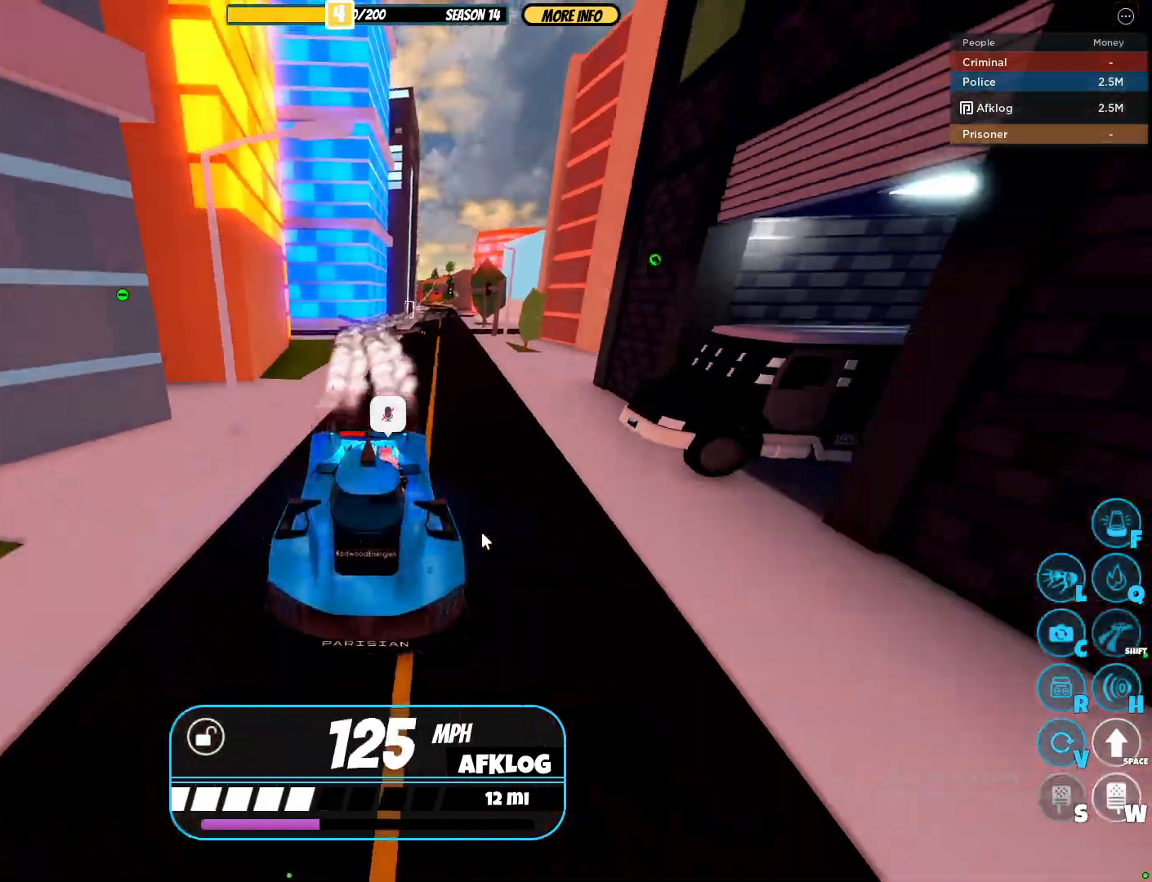
{"keys": ["s", "shift"], "mouse": ["right"], "events": [[167, "mouse_right", "down"], [317, "d", "down"], [450, "d", "up"]]}